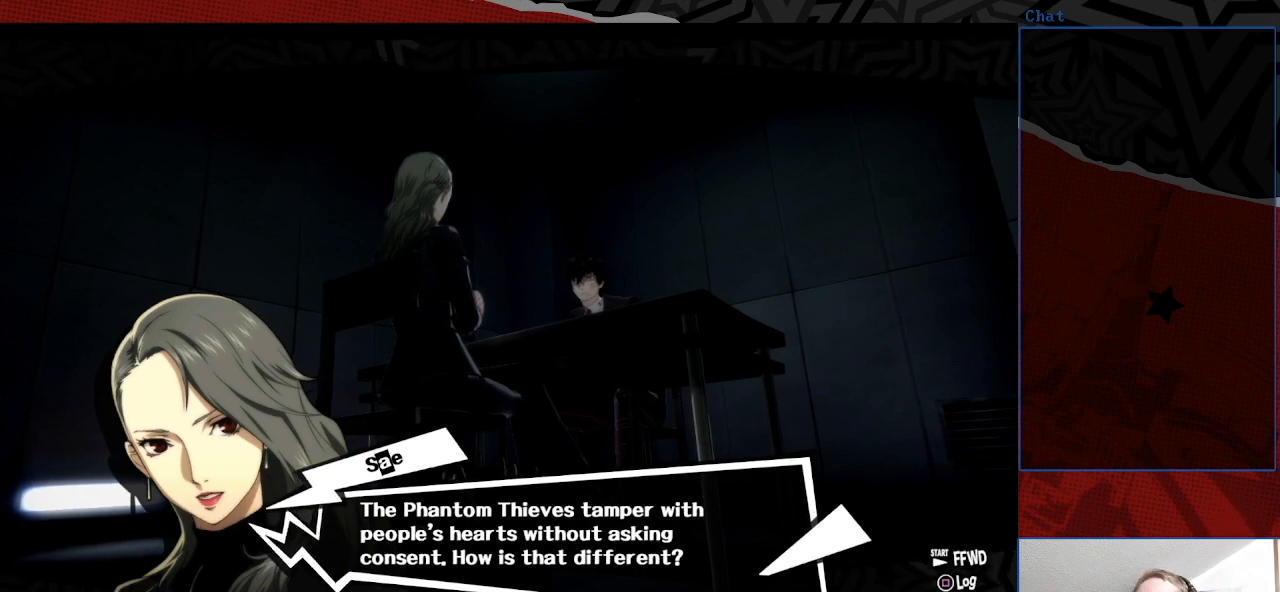
Gameplay with a controller (PlayStation layout); each line is a JSON object with the inputs held at the frame after it. "events" lists button and stick changes between this image and that frame as [ms after this image, input, new state], when the widget could be followed in between. Not read: L3 R3.
{"buttons": [], "left_stick": "center", "right_stick": "center", "events": []}
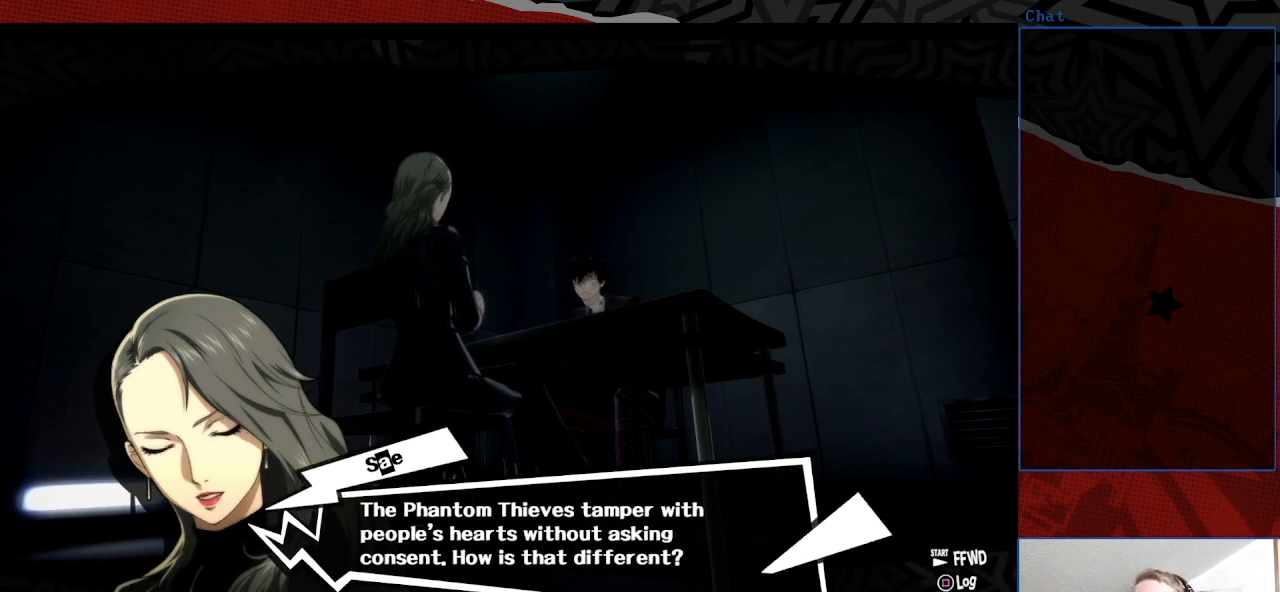
{"buttons": [], "left_stick": "center", "right_stick": "center", "events": []}
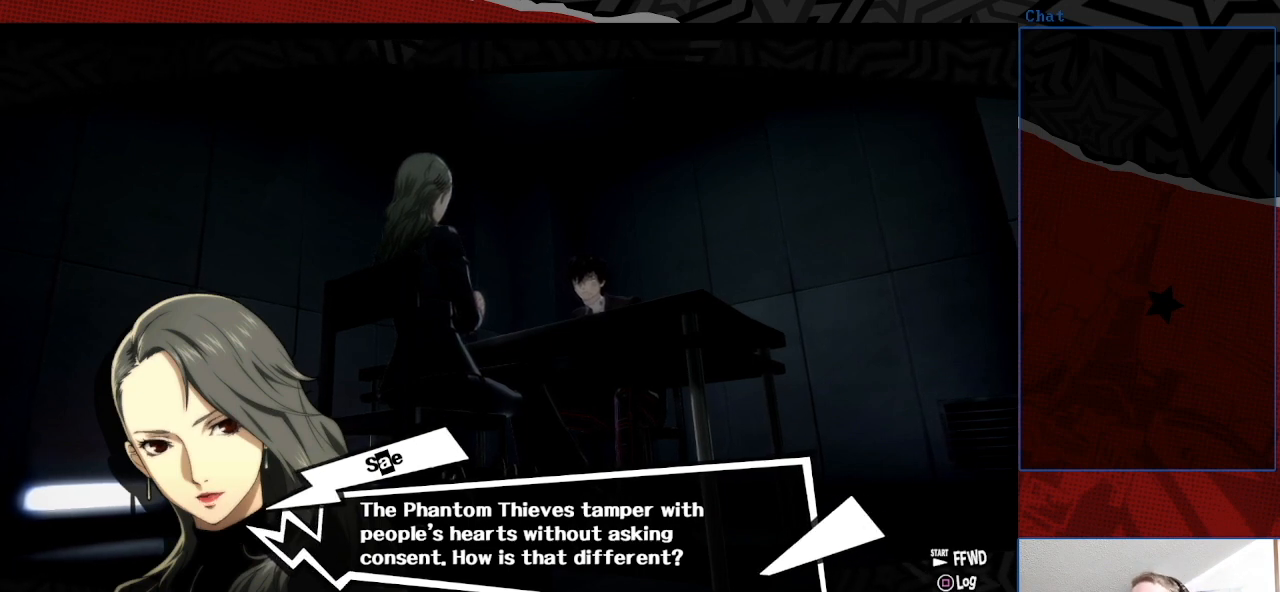
{"buttons": [], "left_stick": "center", "right_stick": "center", "events": [[300, "CROSS", "down"], [433, "CROSS", "up"]]}
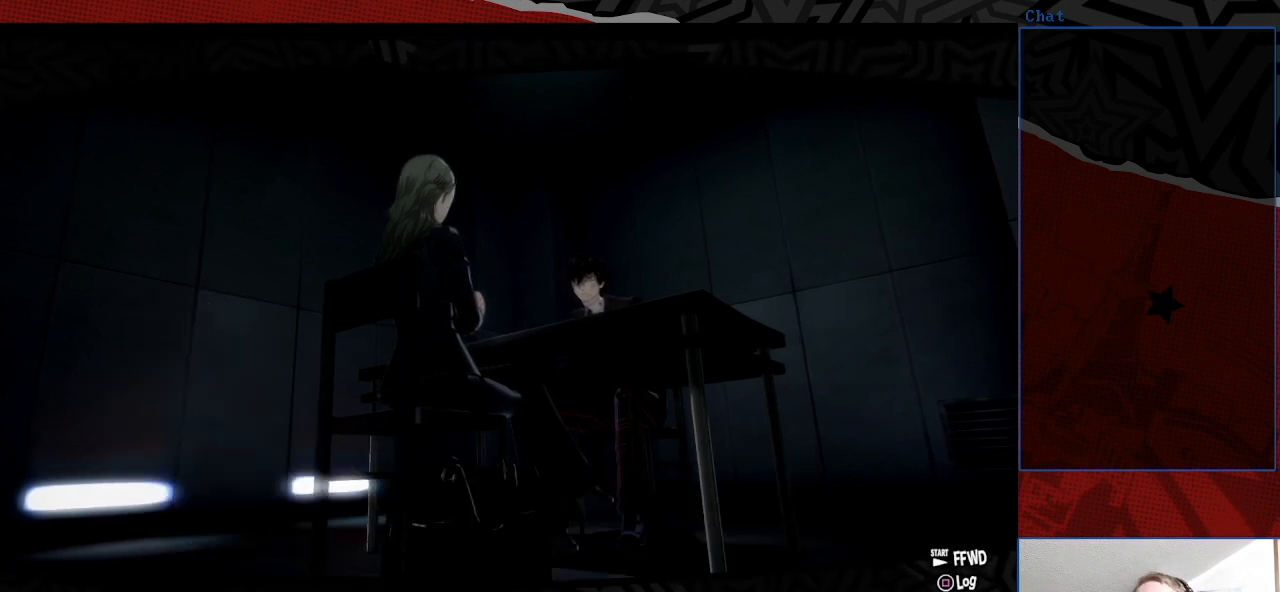
{"buttons": [], "left_stick": "center", "right_stick": "center", "events": []}
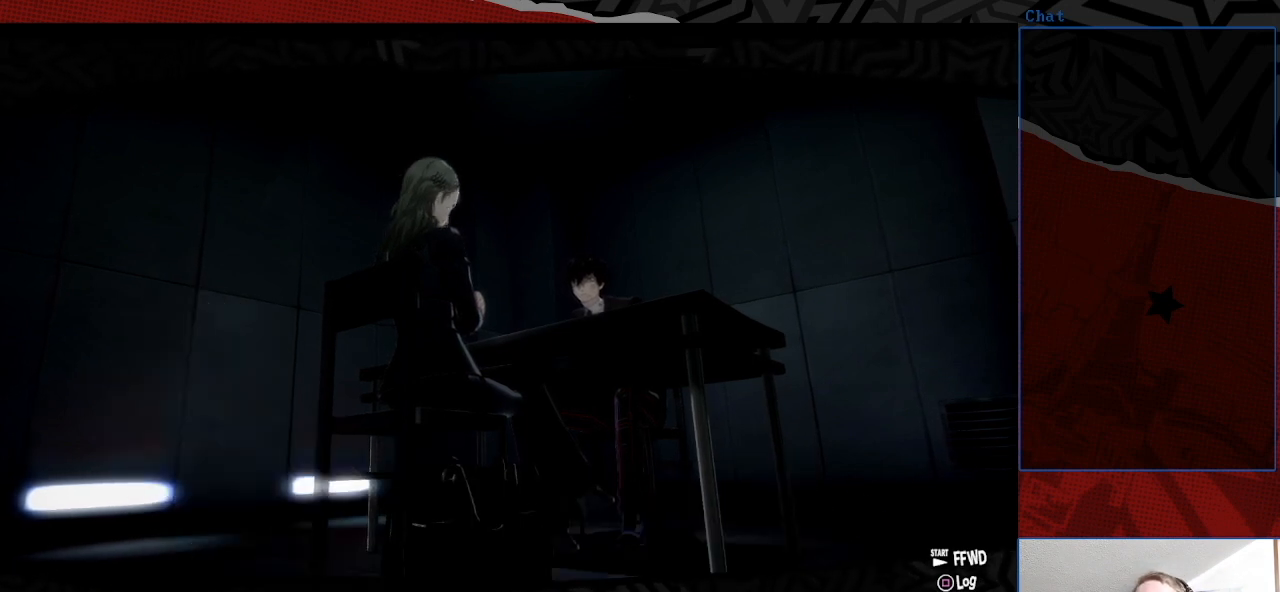
{"buttons": [], "left_stick": "center", "right_stick": "center", "events": []}
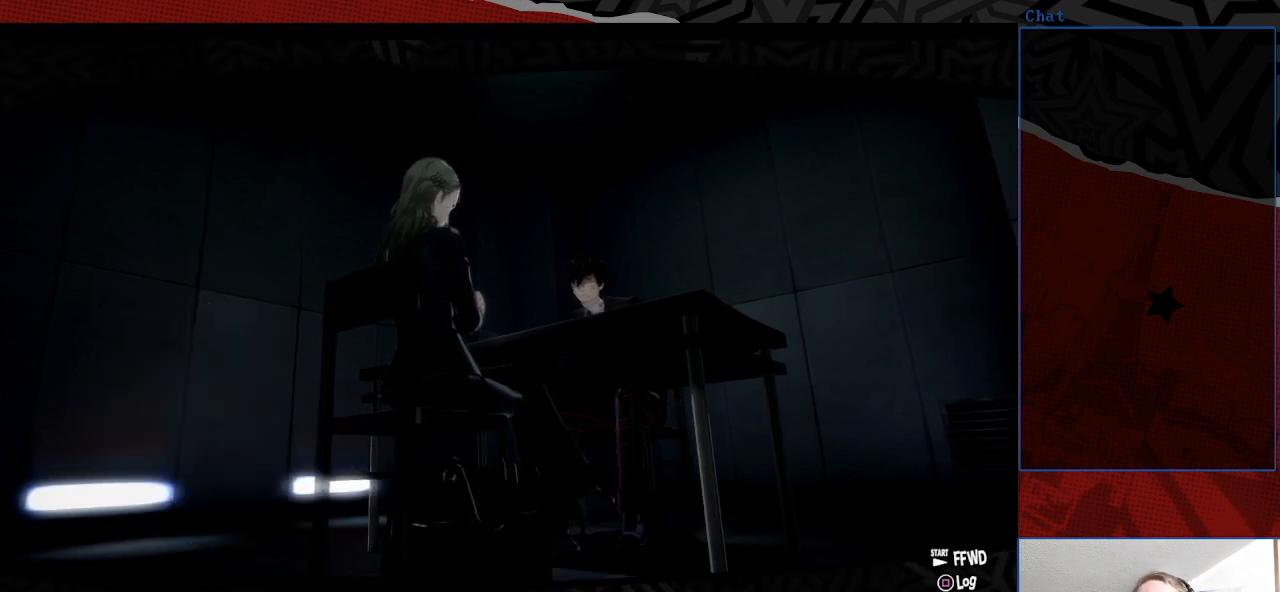
{"buttons": [], "left_stick": "center", "right_stick": "center", "events": []}
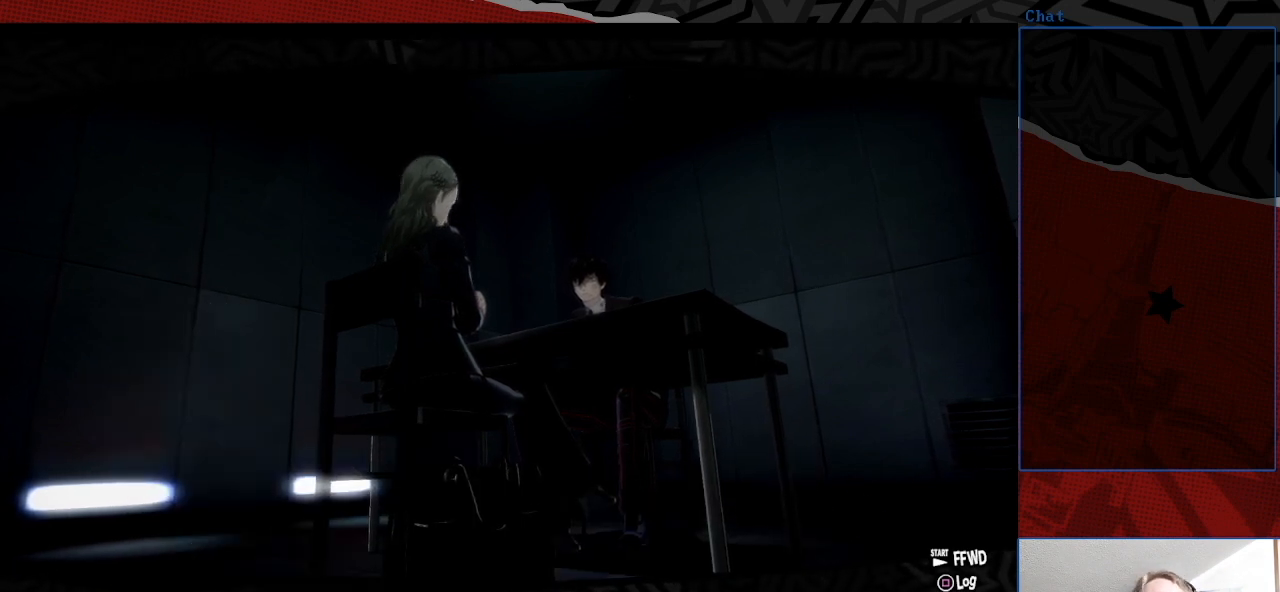
{"buttons": [], "left_stick": "center", "right_stick": "center", "events": [[67, "right_stick", "up-right"], [433, "right_stick", "center"]]}
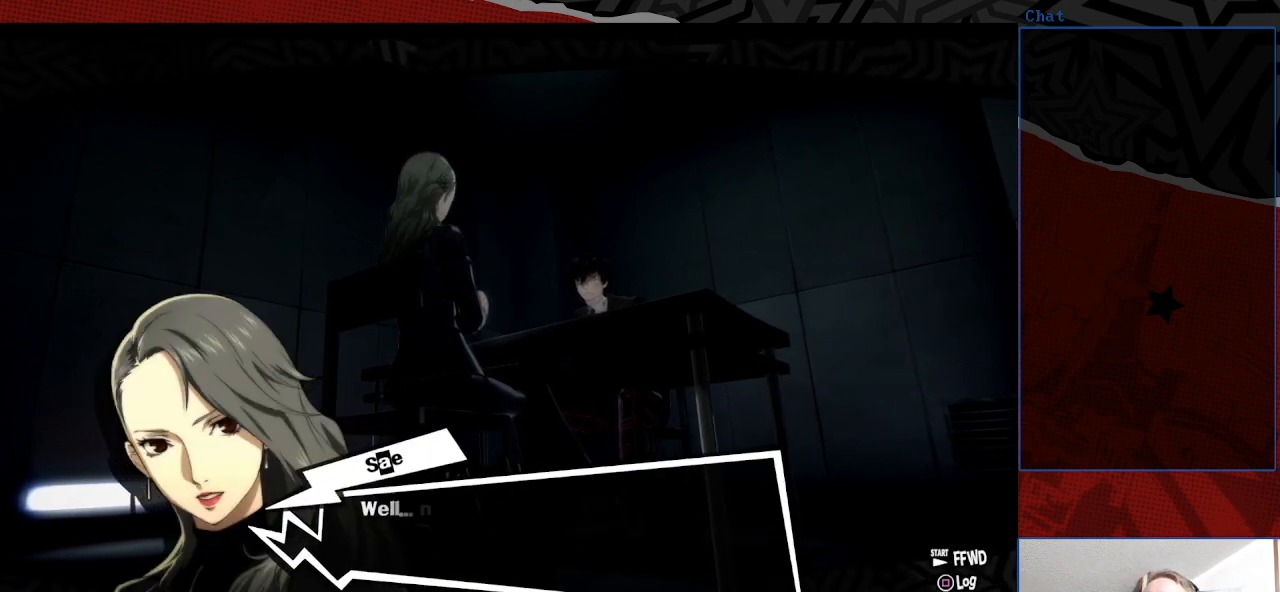
{"buttons": [], "left_stick": "center", "right_stick": "left", "events": [[233, "right_stick", "down"], [467, "right_stick", "left"]]}
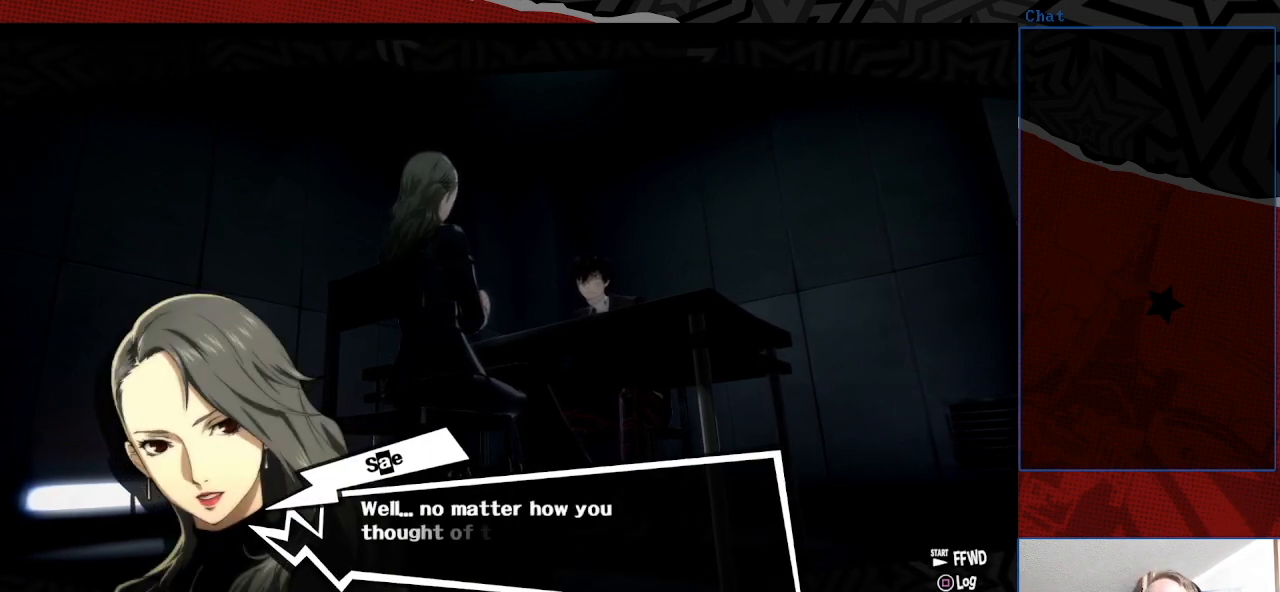
{"buttons": [], "left_stick": "center", "right_stick": "down-left", "events": [[67, "right_stick", "up"], [200, "right_stick", "down-right"], [467, "right_stick", "down-left"]]}
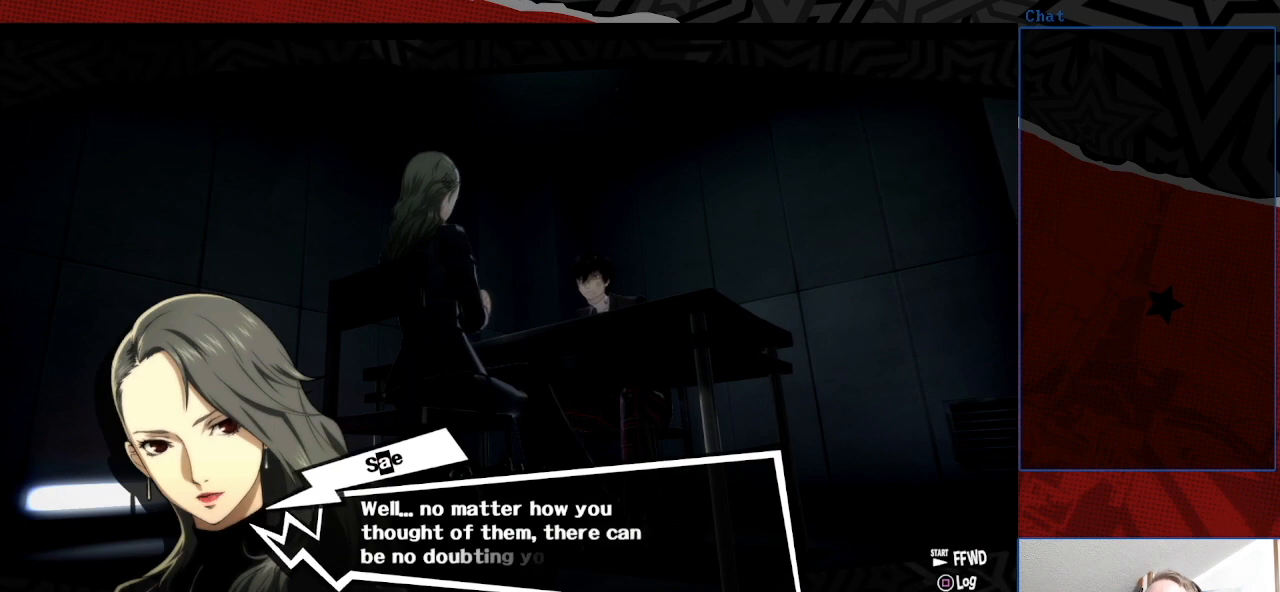
{"buttons": [], "left_stick": "center", "right_stick": "down-left", "events": [[133, "right_stick", "up-right"], [300, "right_stick", "down-right"], [500, "right_stick", "down-left"]]}
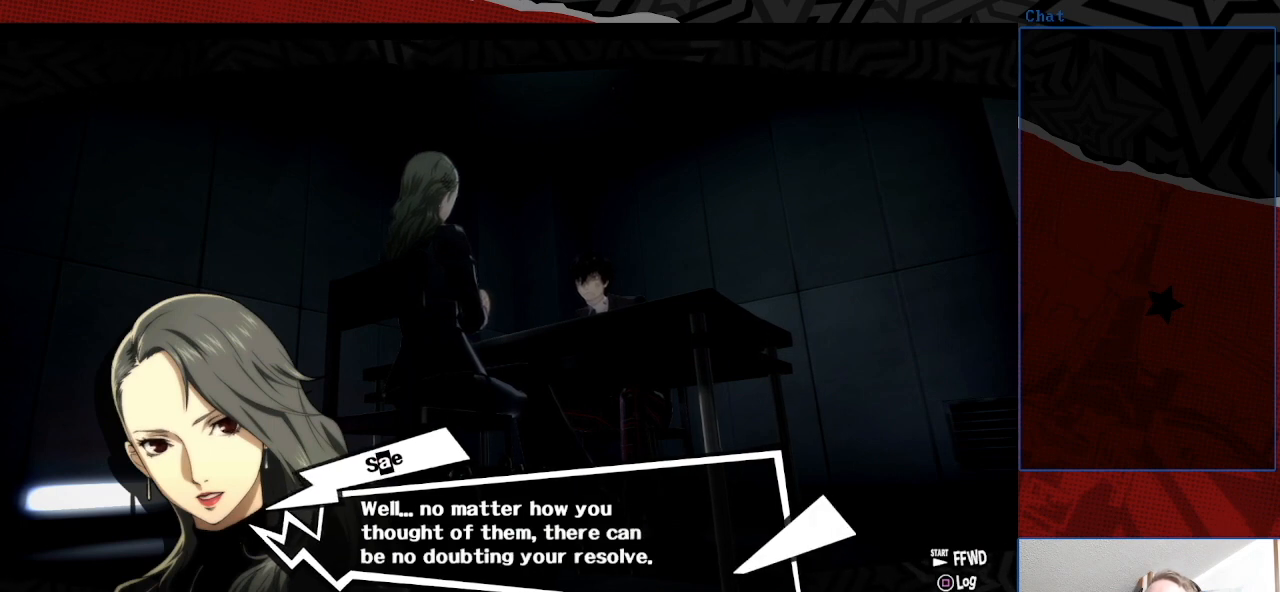
{"buttons": [], "left_stick": "center", "right_stick": "center", "events": [[200, "right_stick", "up"], [300, "right_stick", "center"]]}
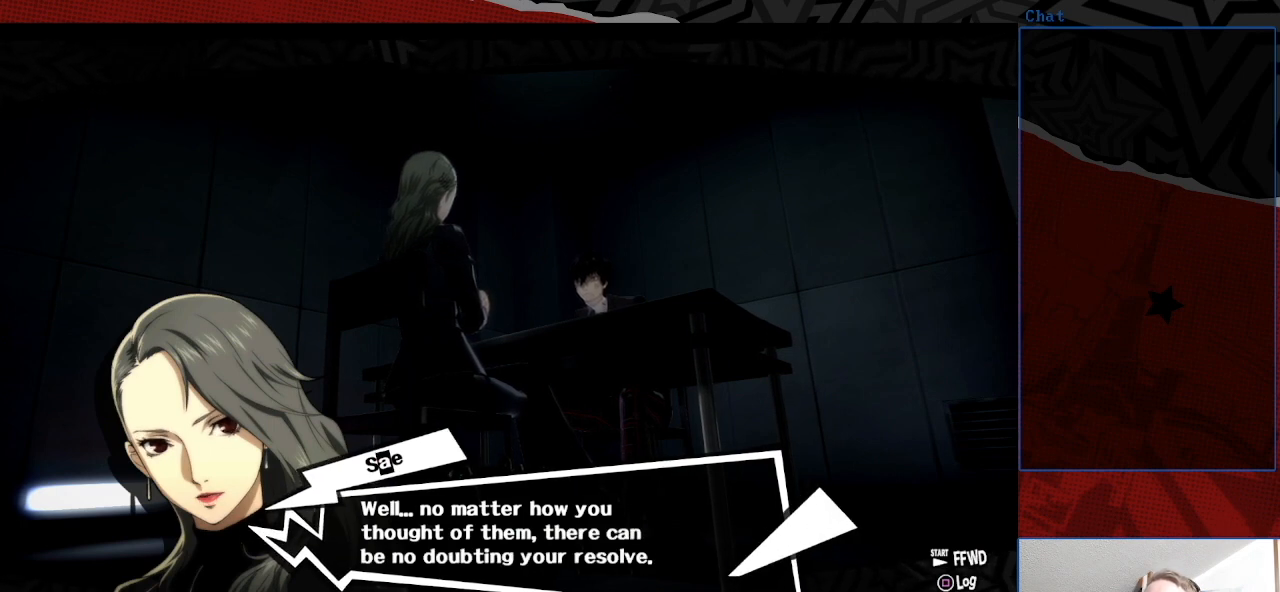
{"buttons": [], "left_stick": "center", "right_stick": "center", "events": []}
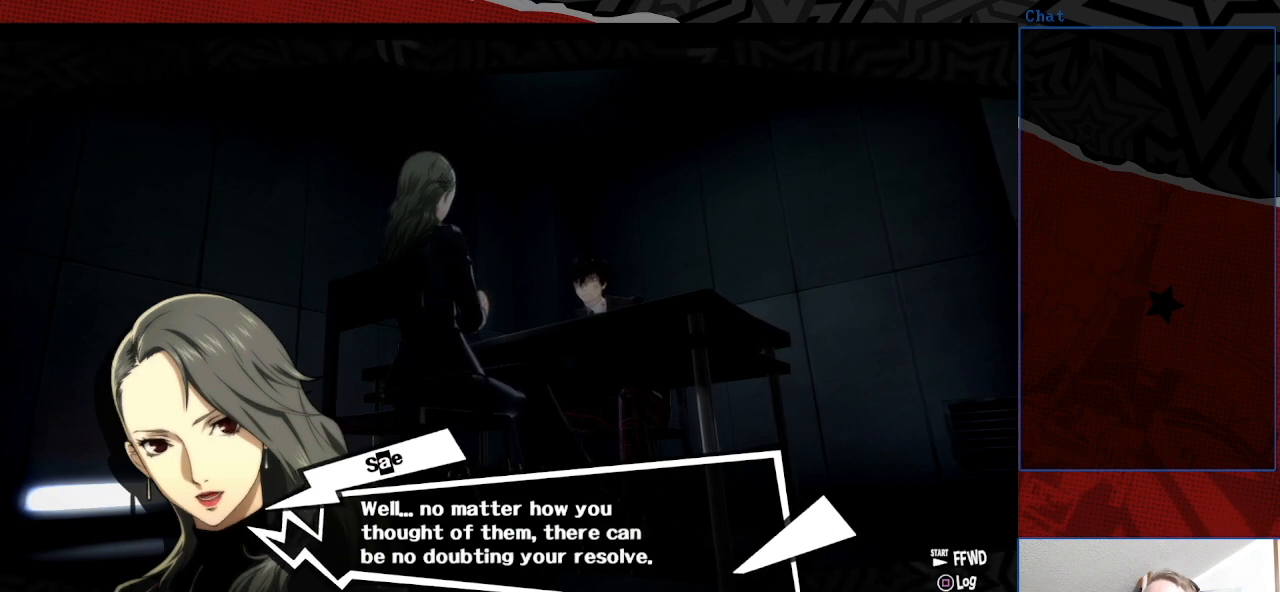
{"buttons": [], "left_stick": "center", "right_stick": "center", "events": []}
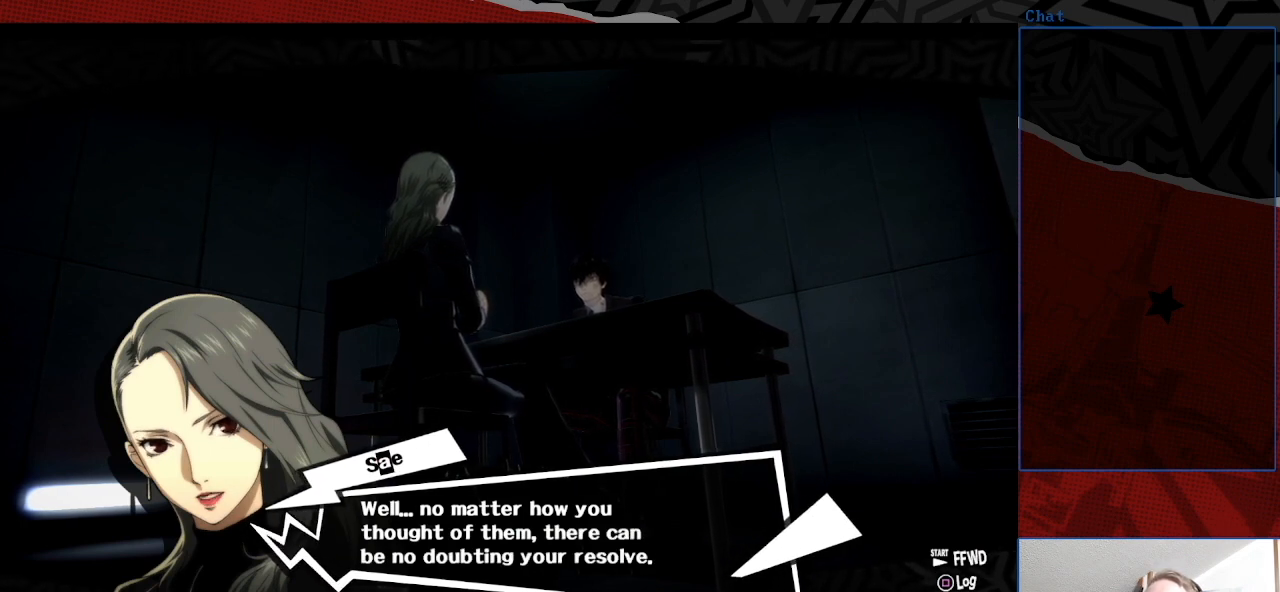
{"buttons": [], "left_stick": "center", "right_stick": "center", "events": []}
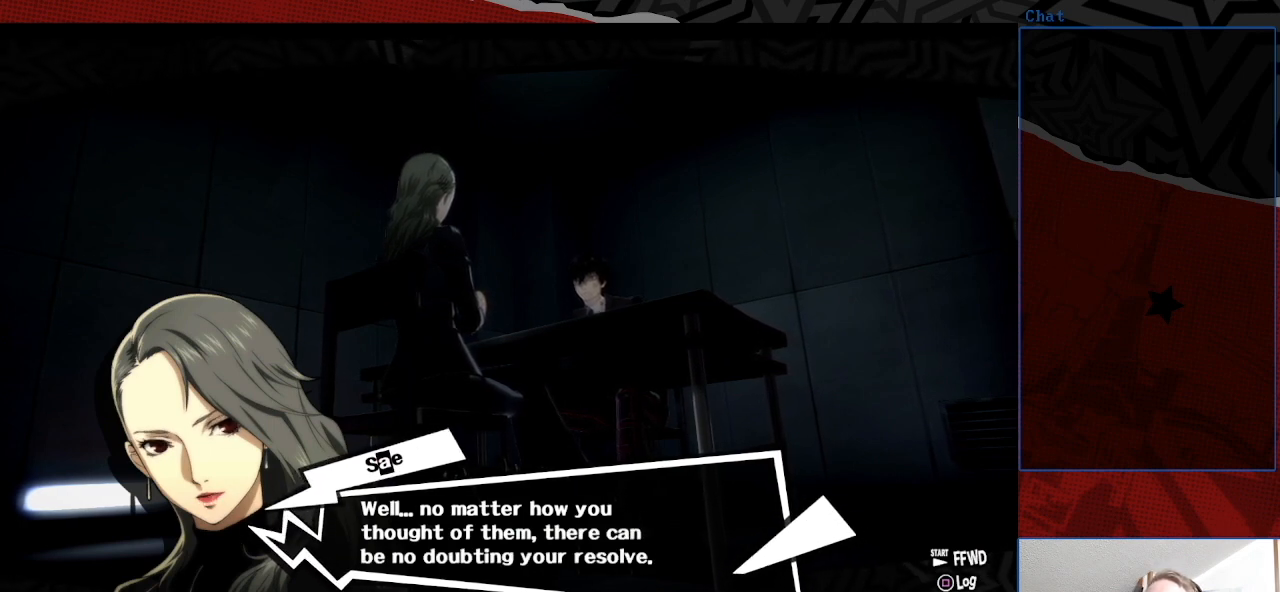
{"buttons": [], "left_stick": "center", "right_stick": "right", "events": [[100, "right_stick", "down"], [167, "right_stick", "down-left"], [367, "right_stick", "right"]]}
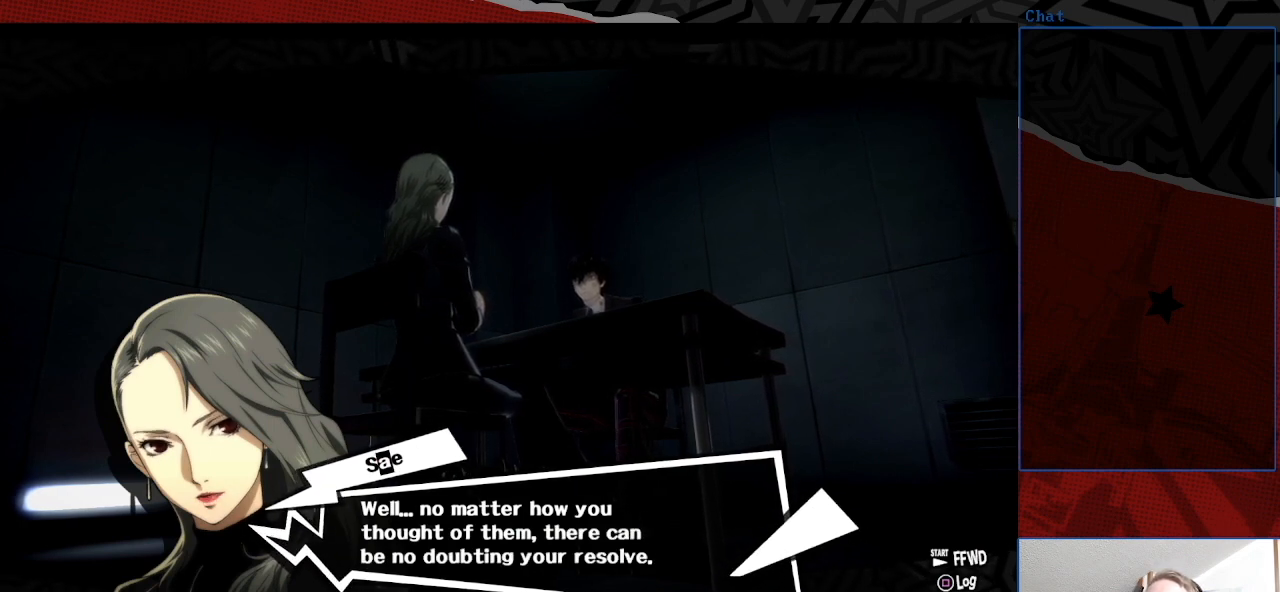
{"buttons": [], "left_stick": "center", "right_stick": "right", "events": [[100, "right_stick", "down-left"], [300, "right_stick", "up"], [467, "right_stick", "right"]]}
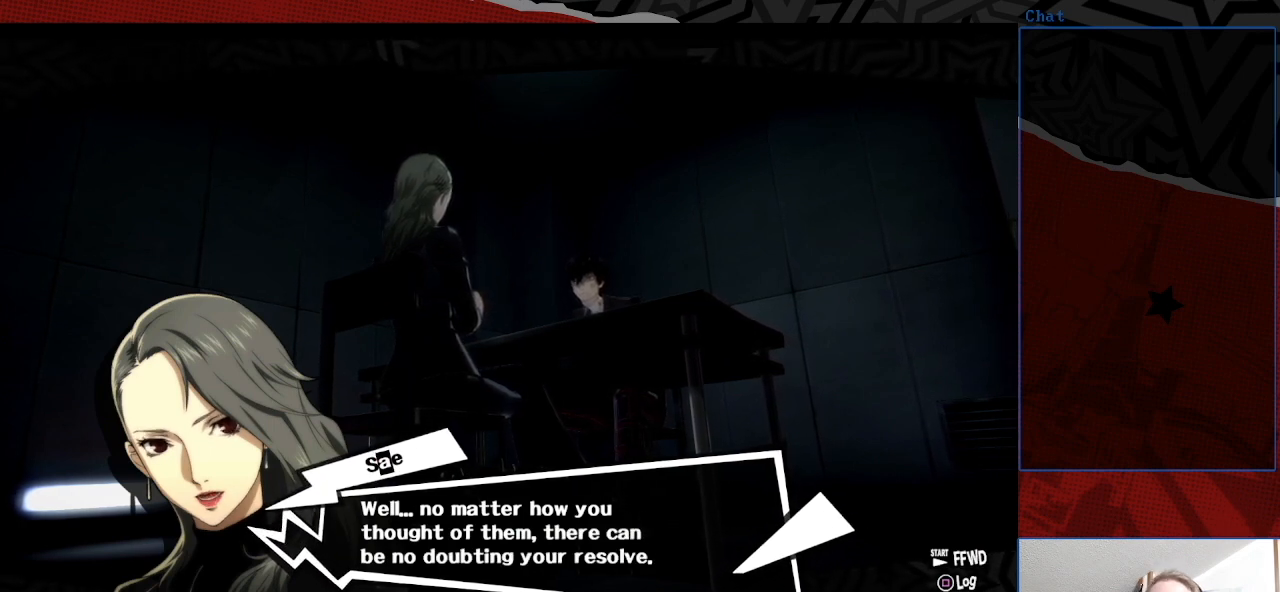
{"buttons": [], "left_stick": "center", "right_stick": "center", "events": [[67, "right_stick", "down-right"], [233, "right_stick", "center"]]}
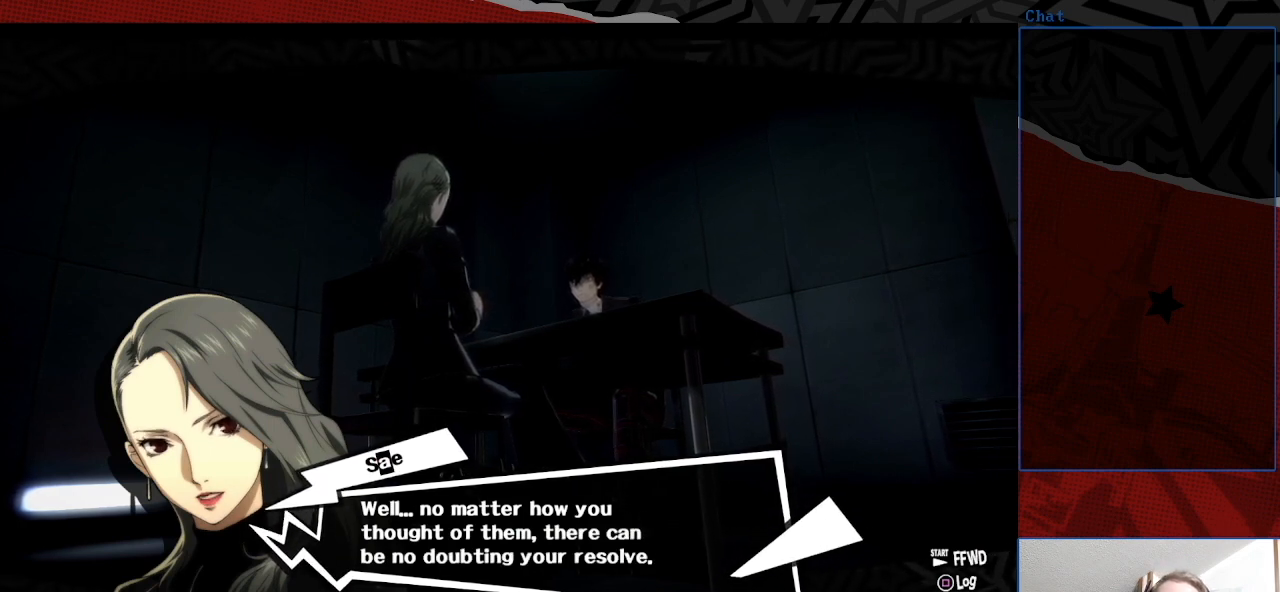
{"buttons": [], "left_stick": "center", "right_stick": "up", "events": [[133, "right_stick", "up"]]}
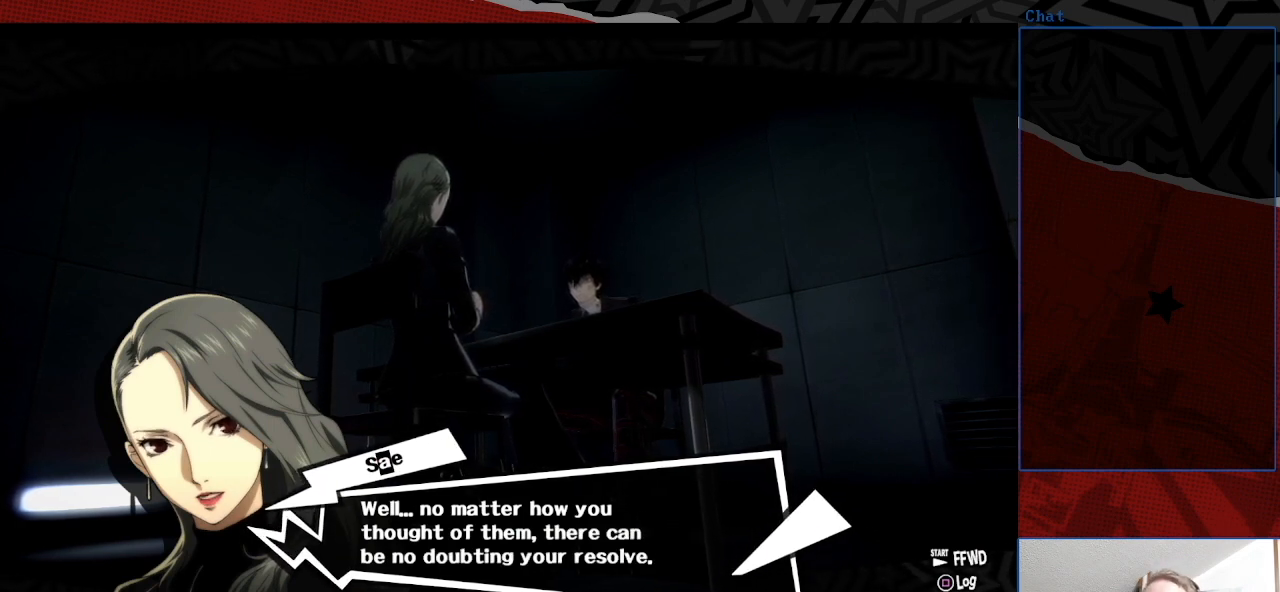
{"buttons": [], "left_stick": "center", "right_stick": "up", "events": [[33, "right_stick", "left"], [233, "right_stick", "up-left"], [333, "right_stick", "up"]]}
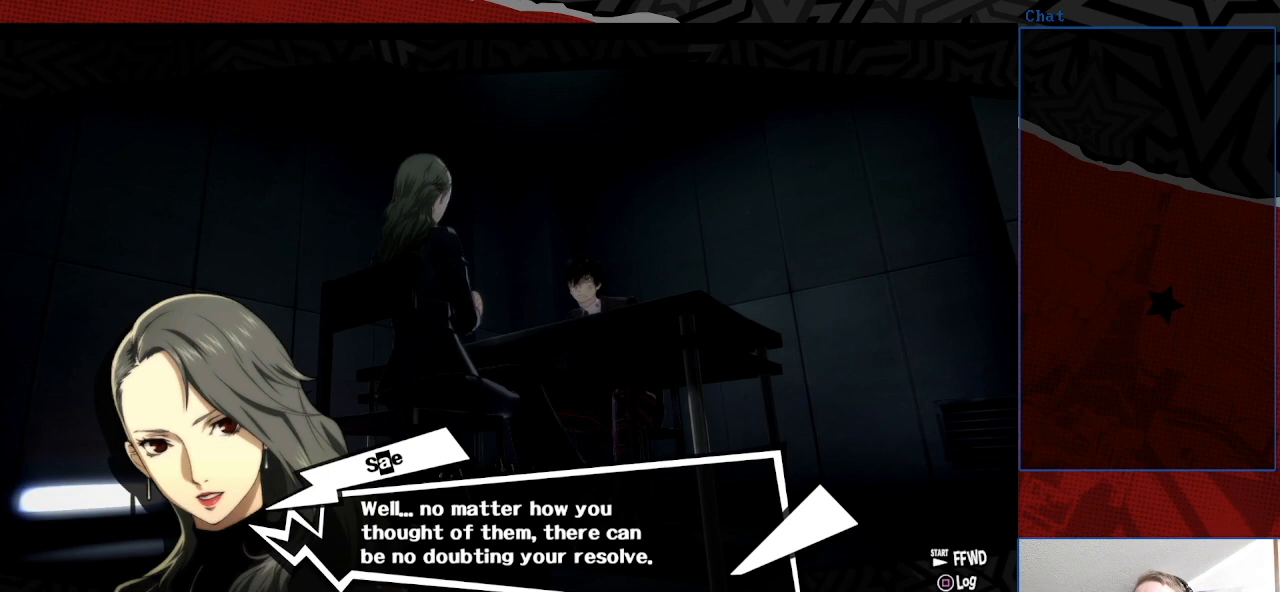
{"buttons": [], "left_stick": "center", "right_stick": "up-left", "events": [[100, "right_stick", "left"], [333, "right_stick", "up-left"]]}
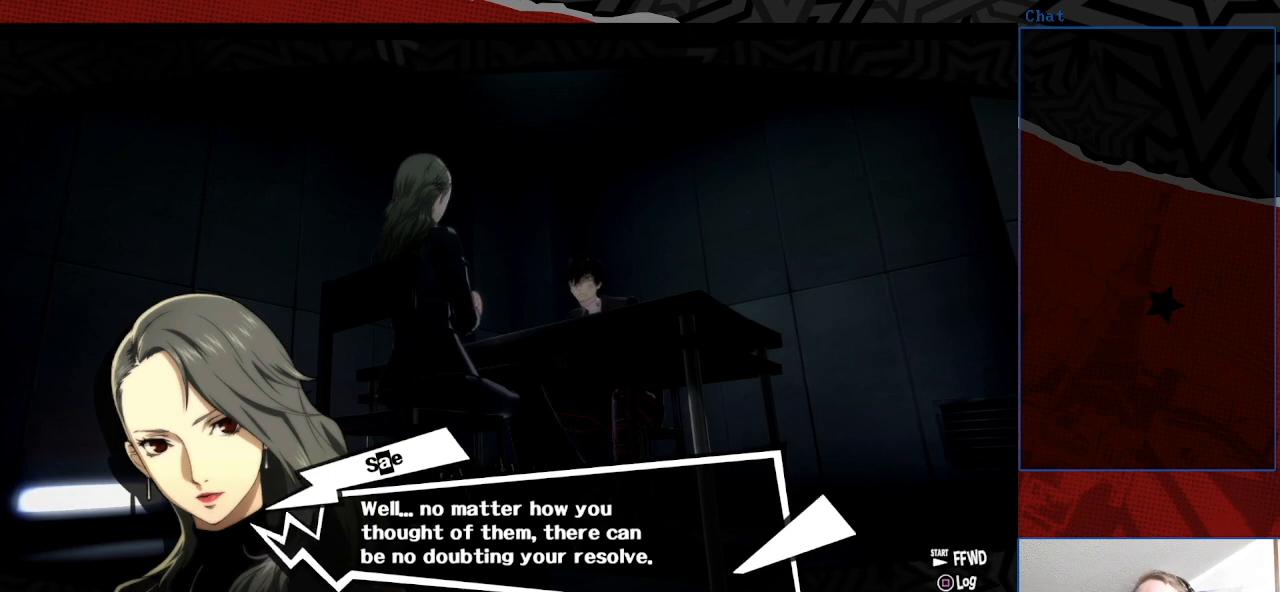
{"buttons": [], "left_stick": "center", "right_stick": "center", "events": [[67, "right_stick", "left"], [367, "right_stick", "center"]]}
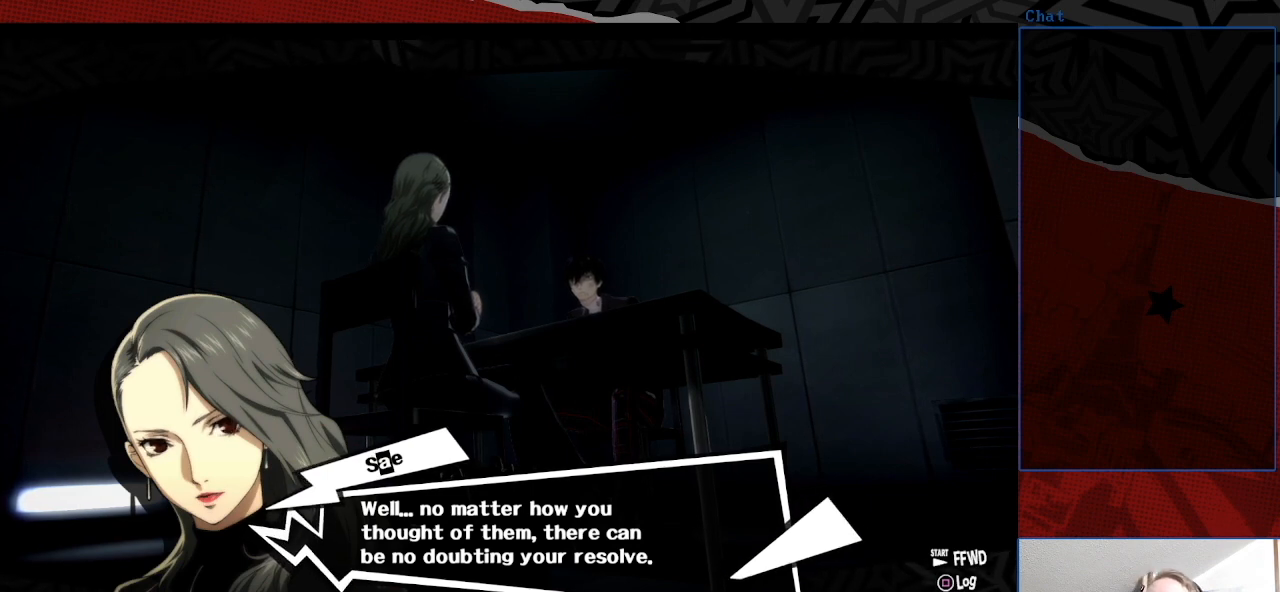
{"buttons": [], "left_stick": "right", "right_stick": "center", "events": [[33, "right_stick", "left"], [233, "left_stick", "right"], [433, "right_stick", "center"]]}
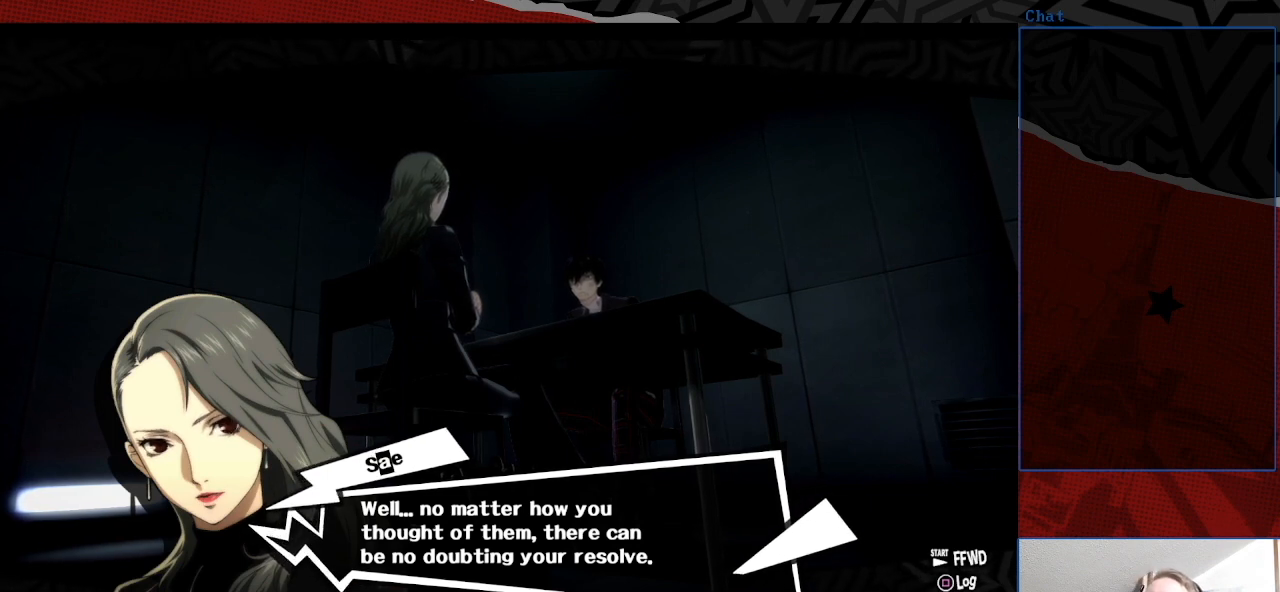
{"buttons": [], "left_stick": "right", "right_stick": "center", "events": []}
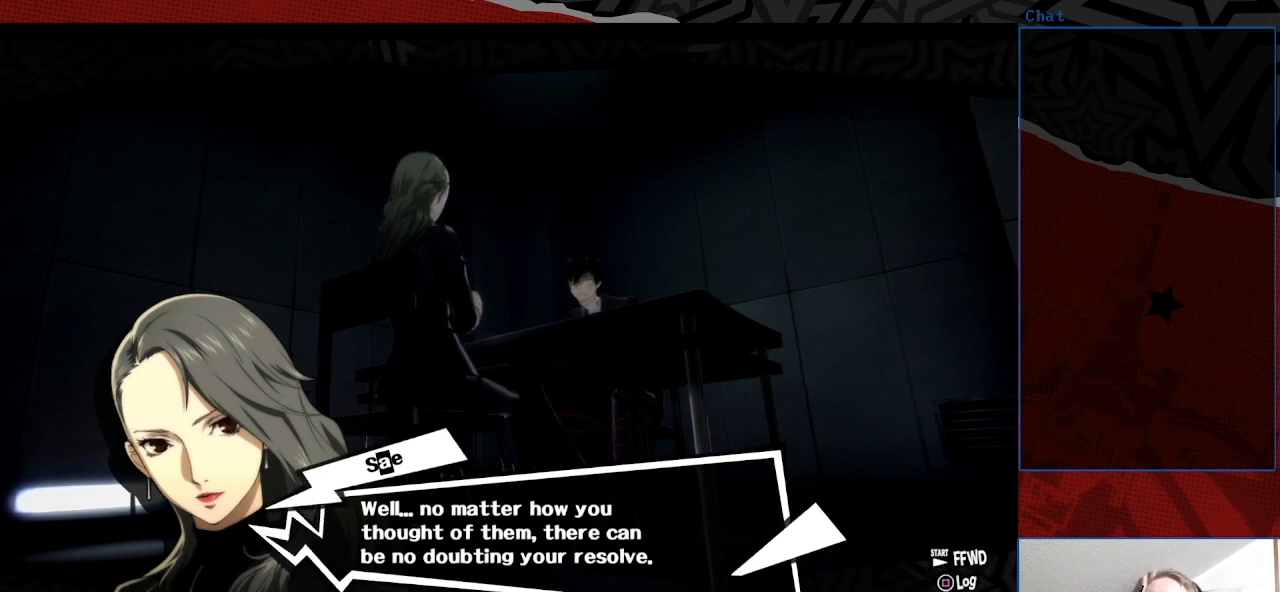
{"buttons": [], "left_stick": "center", "right_stick": "center", "events": [[33, "left_stick", "center"], [167, "CROSS", "down"], [300, "CROSS", "up"]]}